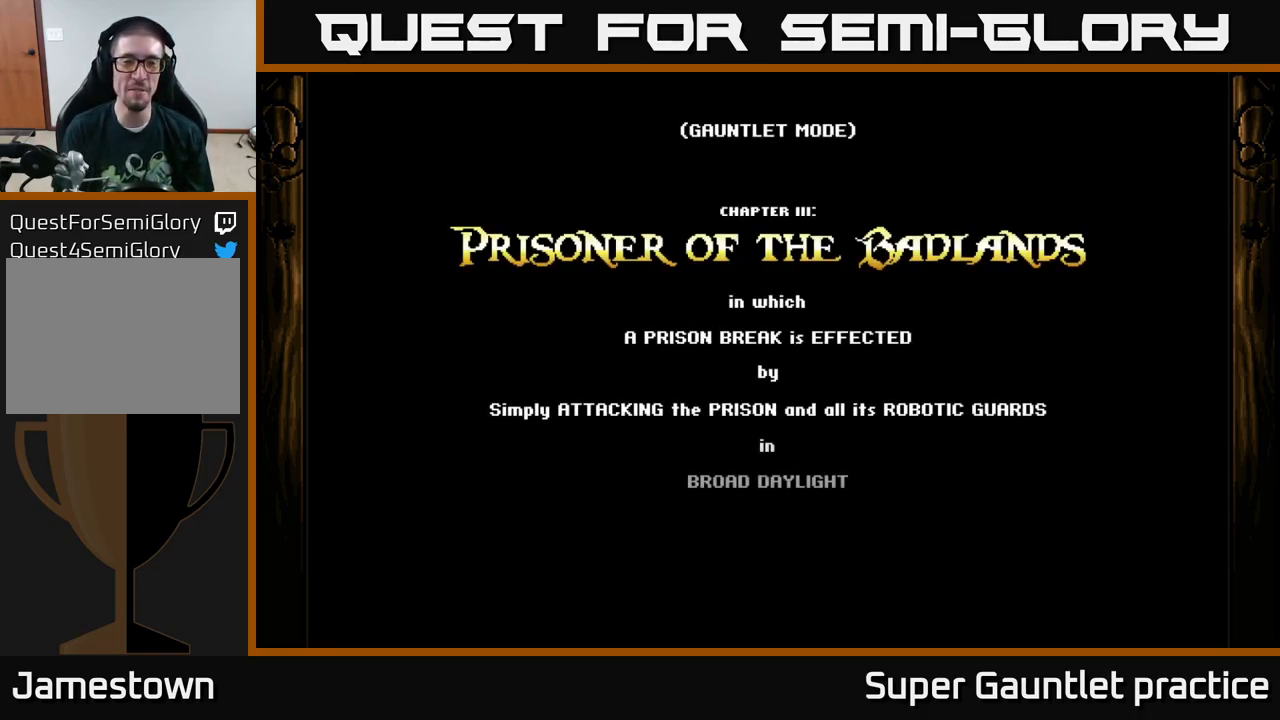
Gameplay with a controller (Xbox layout); each line is a JSON object with the inputs held at the frame after it. "events" lists button and stick changes between this image and that frame as [ms after this image, input, new state], when the widget could be followed in between. Not read: right_stick.
{"buttons": ["A"], "left_stick": "center", "events": [[434, "A", "down"]]}
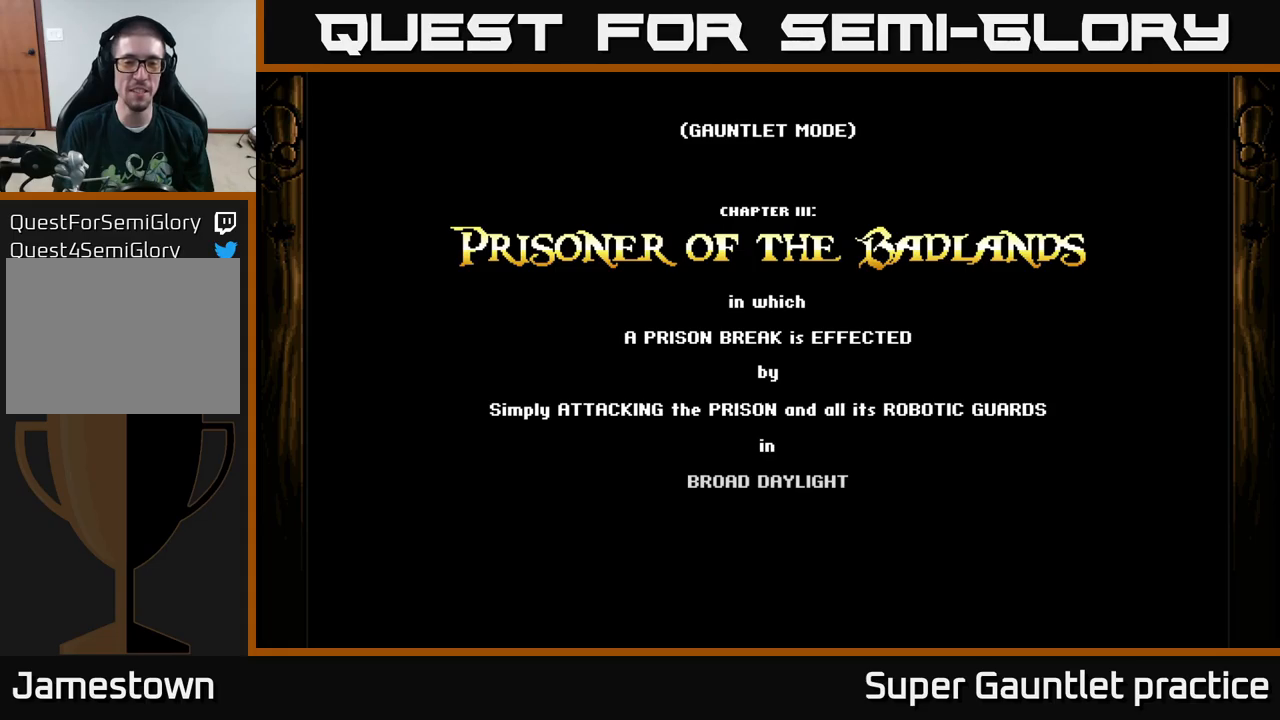
{"buttons": [], "left_stick": "center", "events": [[233, "A", "up"]]}
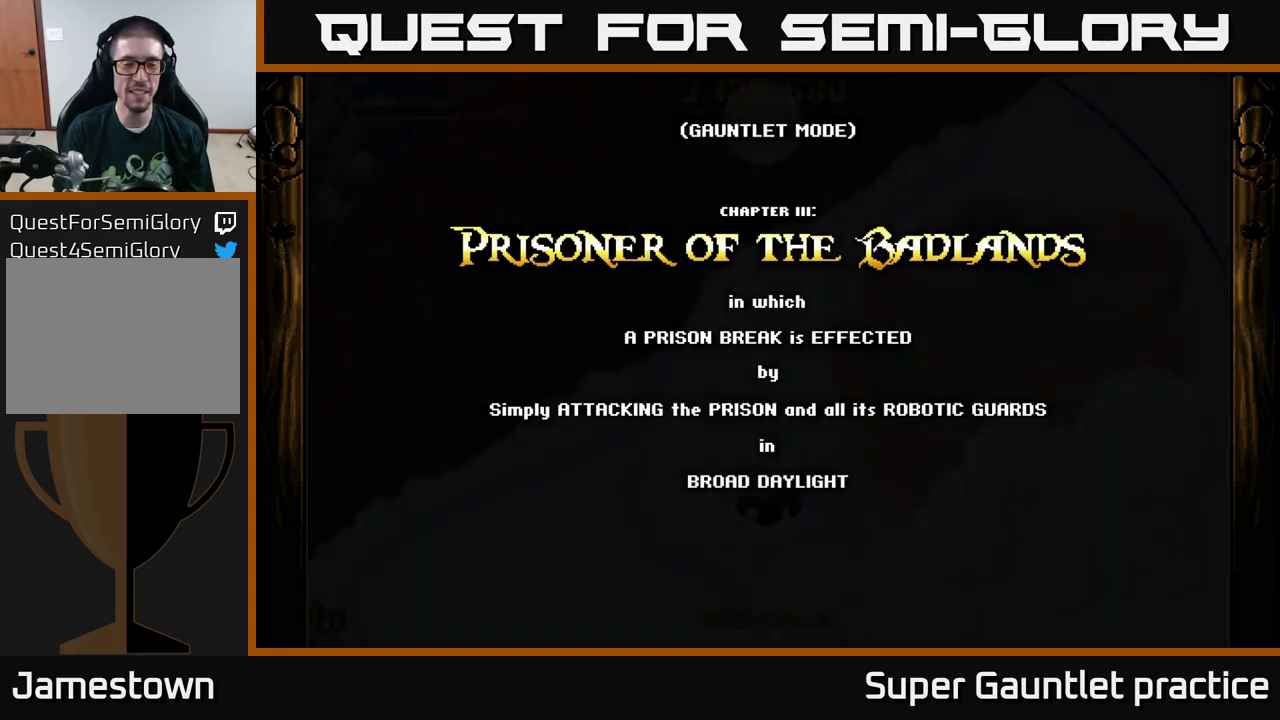
{"buttons": ["A"], "left_stick": "down-left", "events": [[50, "A", "down"], [416, "left_stick", "down-left"]]}
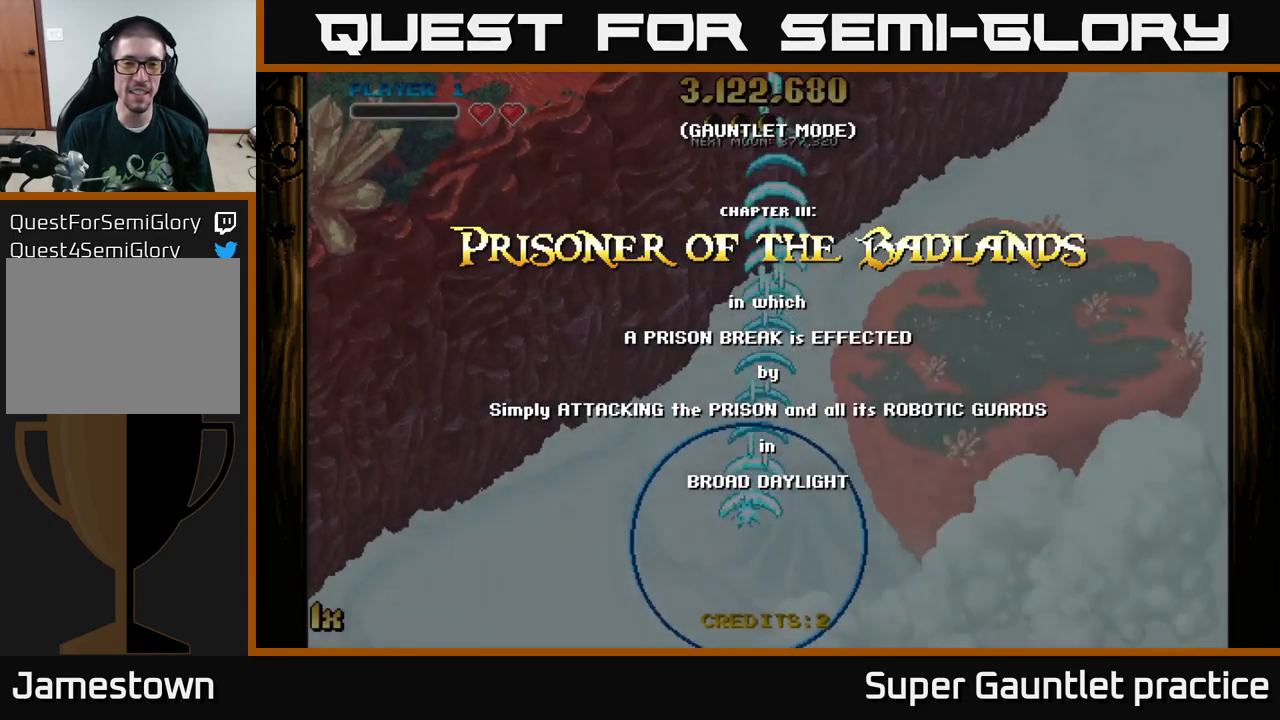
{"buttons": ["A"], "left_stick": "down-left", "events": []}
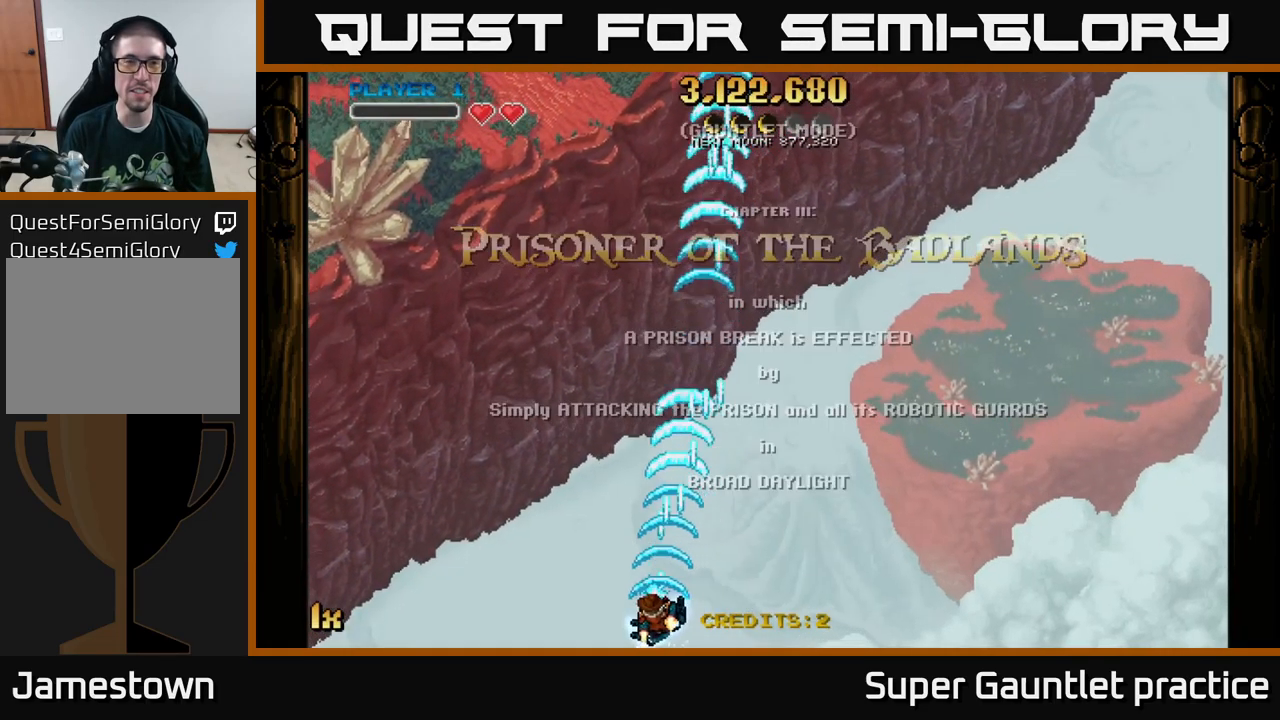
{"buttons": ["A"], "left_stick": "up", "events": [[133, "left_stick", "up-left"], [250, "left_stick", "up"]]}
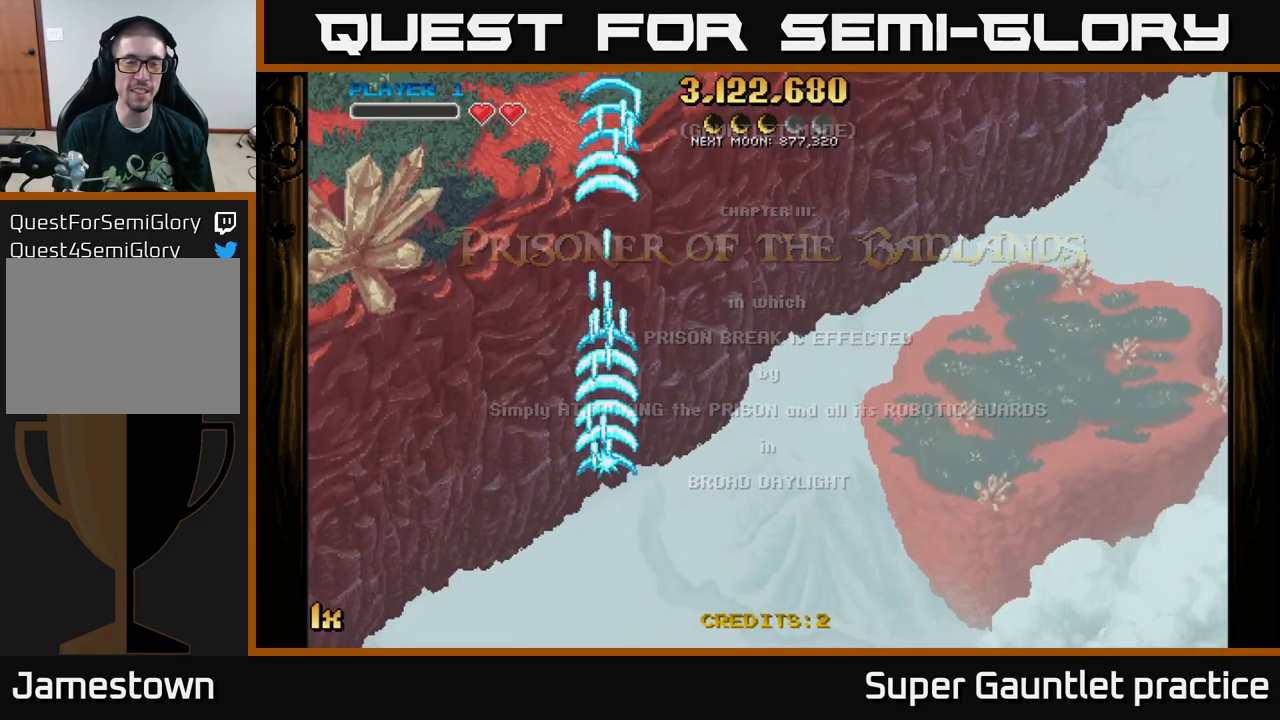
{"buttons": ["A"], "left_stick": "down-left", "events": [[150, "left_stick", "down"], [316, "left_stick", "down-right"], [466, "left_stick", "down-left"]]}
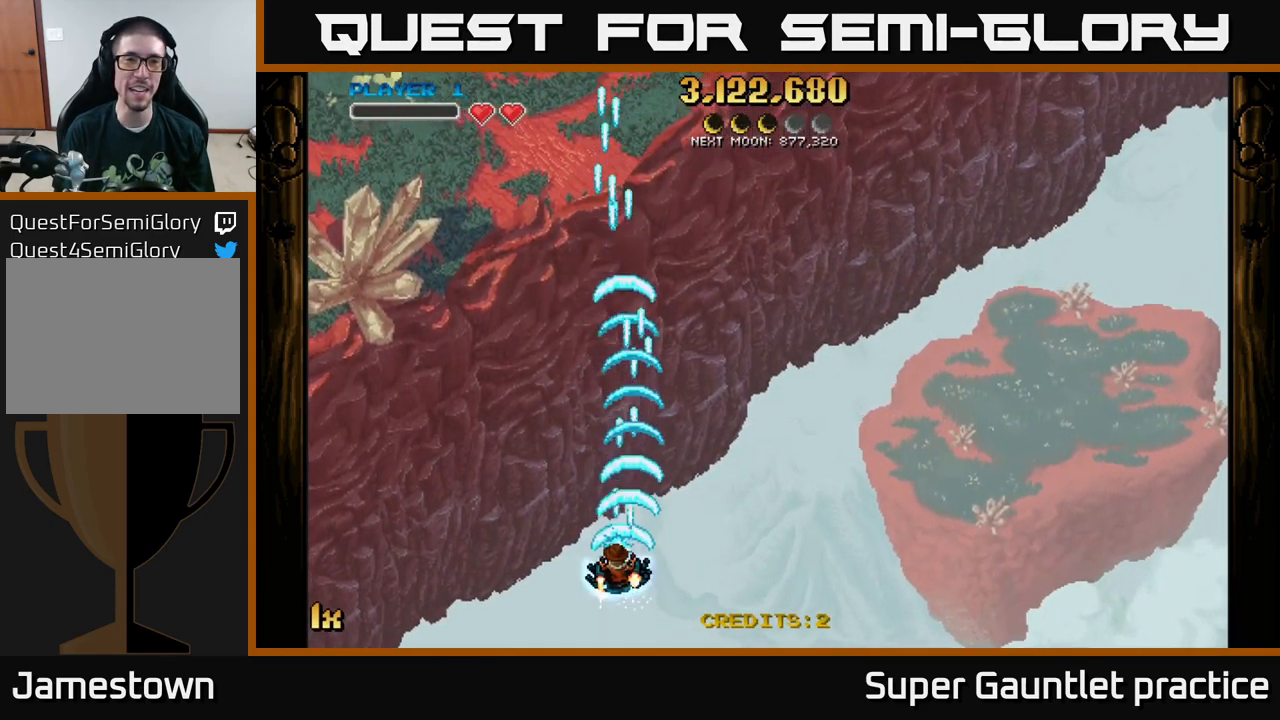
{"buttons": ["A"], "left_stick": "up", "events": [[183, "left_stick", "up-left"], [316, "left_stick", "up"]]}
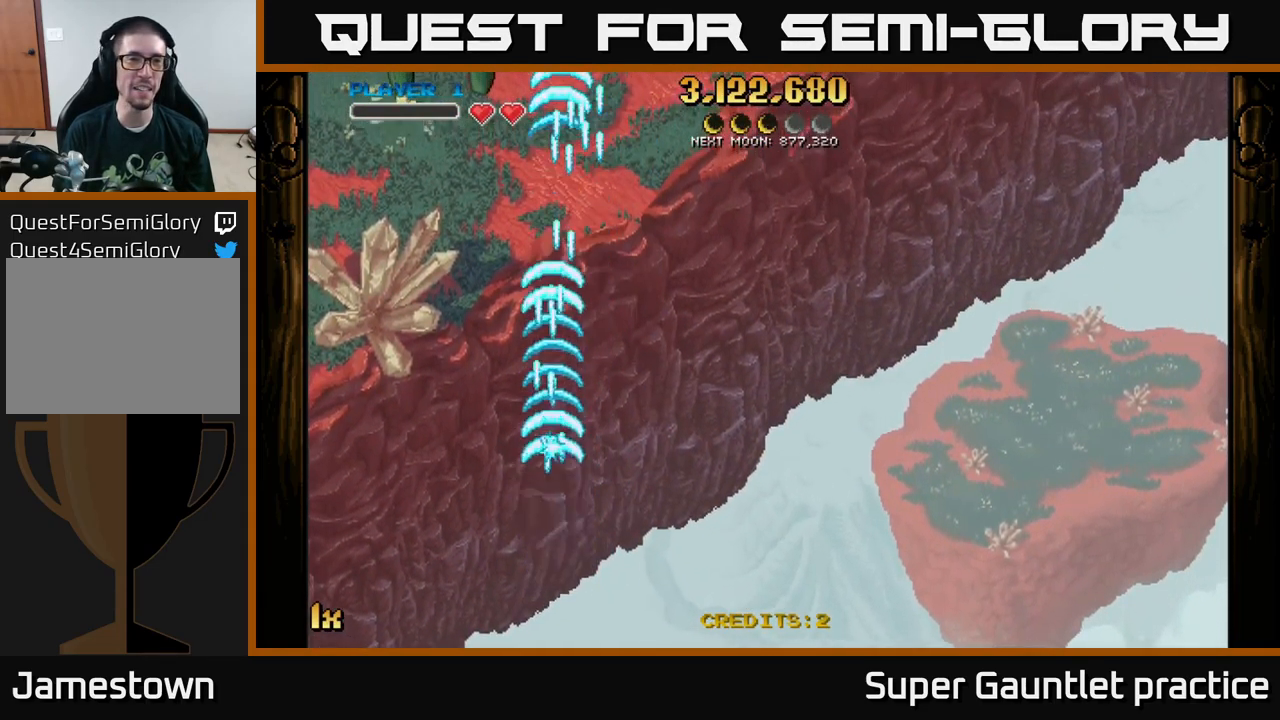
{"buttons": ["A"], "left_stick": "left", "events": [[133, "left_stick", "up-right"], [350, "left_stick", "down-right"], [416, "left_stick", "down-left"], [500, "left_stick", "left"]]}
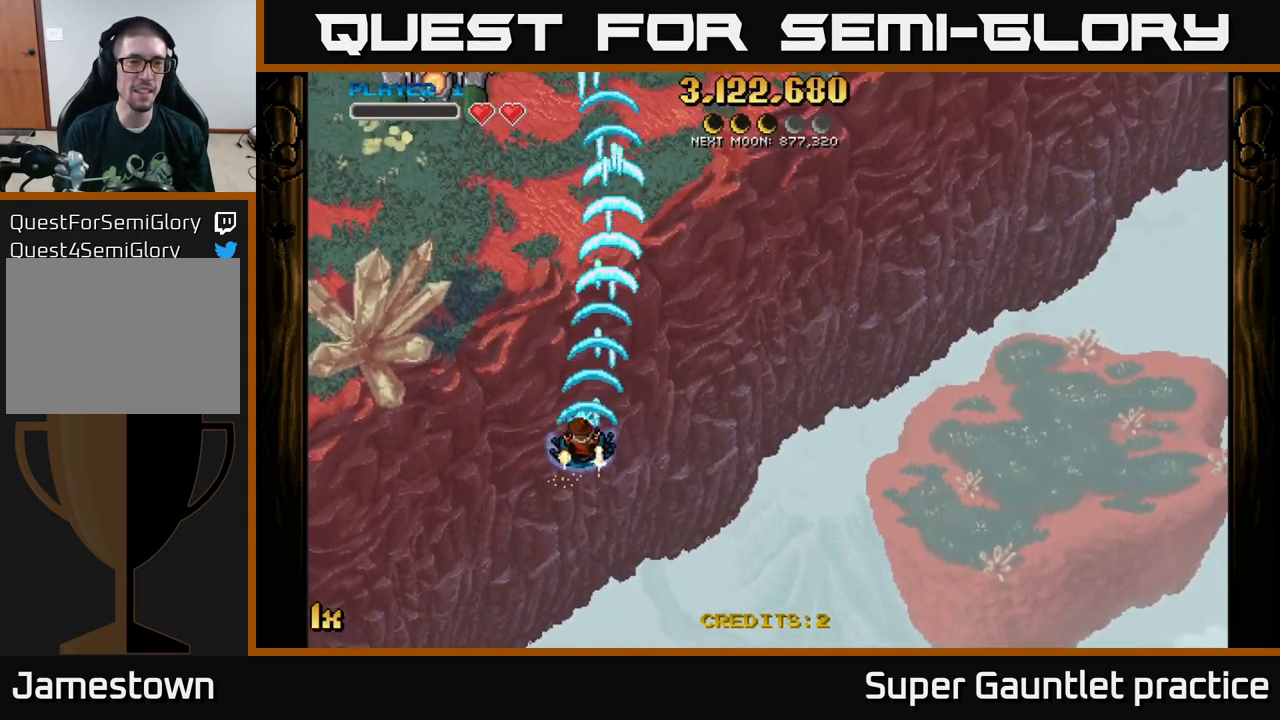
{"buttons": ["A"], "left_stick": "left", "events": [[133, "left_stick", "up-left"], [366, "left_stick", "left"]]}
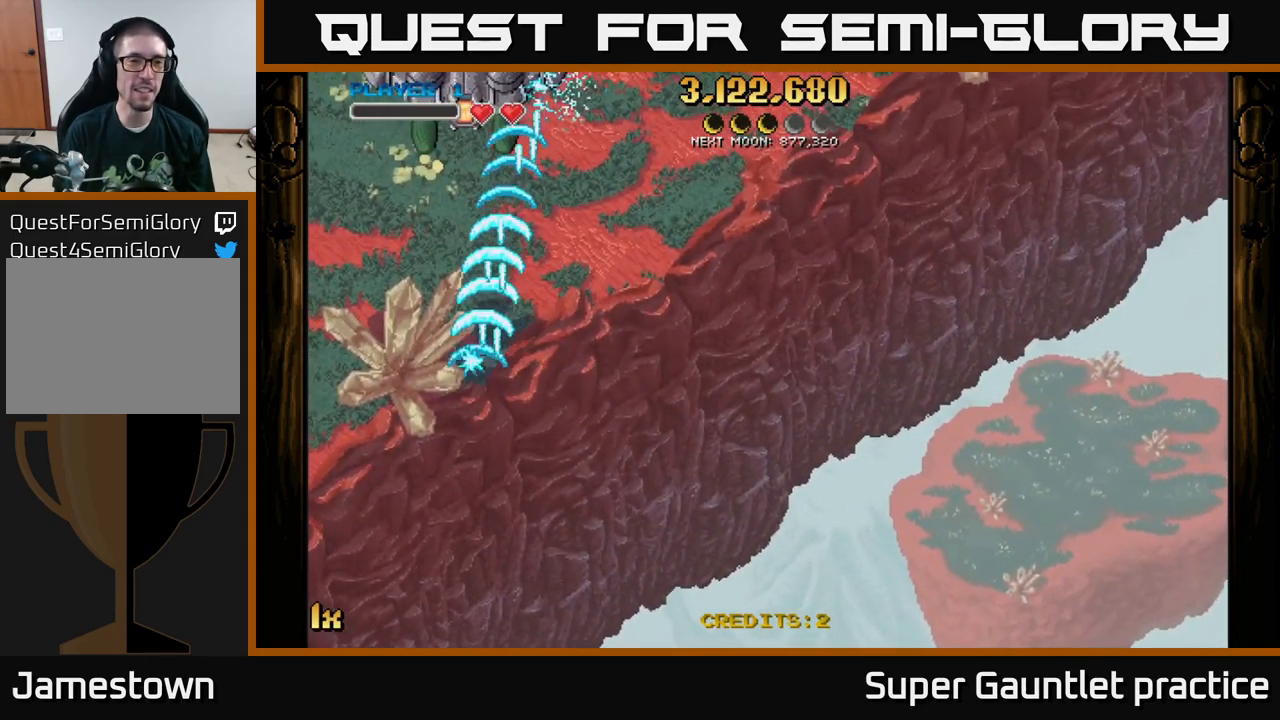
{"buttons": [], "left_stick": "right", "events": [[116, "left_stick", "down"], [166, "left_stick", "down-right"], [316, "A", "up"], [316, "left_stick", "right"]]}
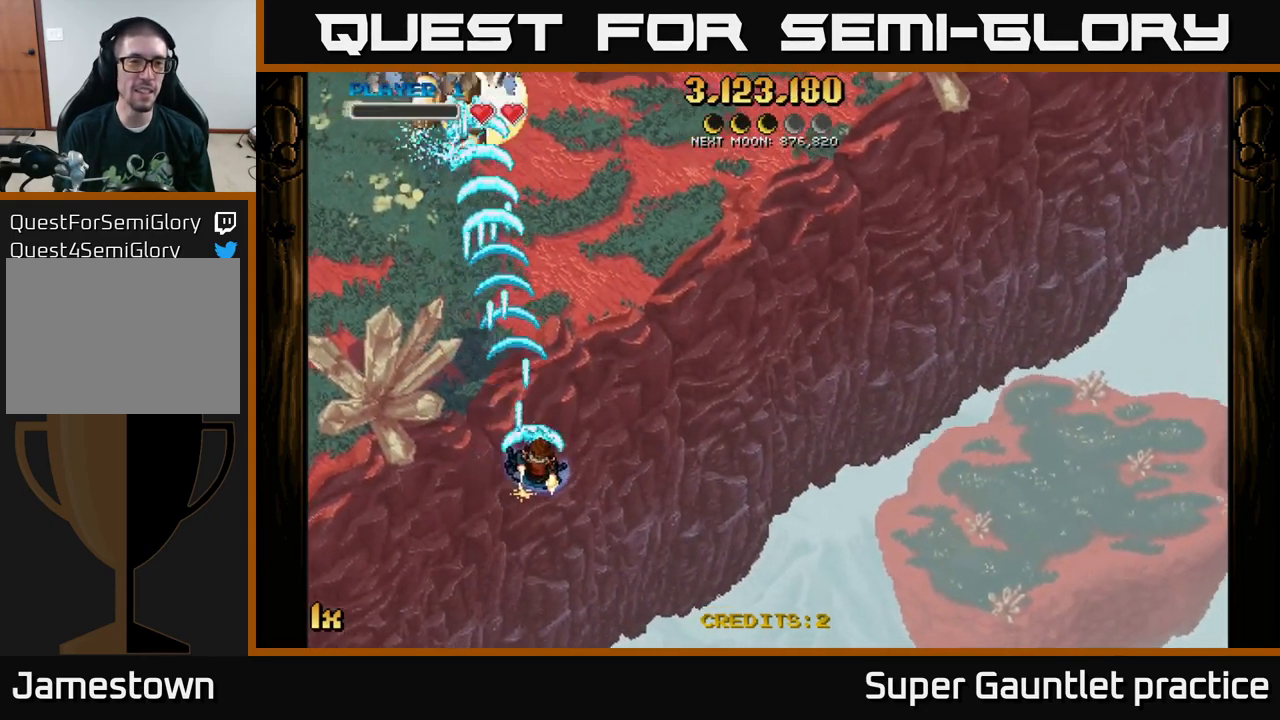
{"buttons": [], "left_stick": "down-right", "events": [[50, "left_stick", "up"], [116, "left_stick", "up-left"], [417, "left_stick", "down-left"], [467, "left_stick", "down-right"]]}
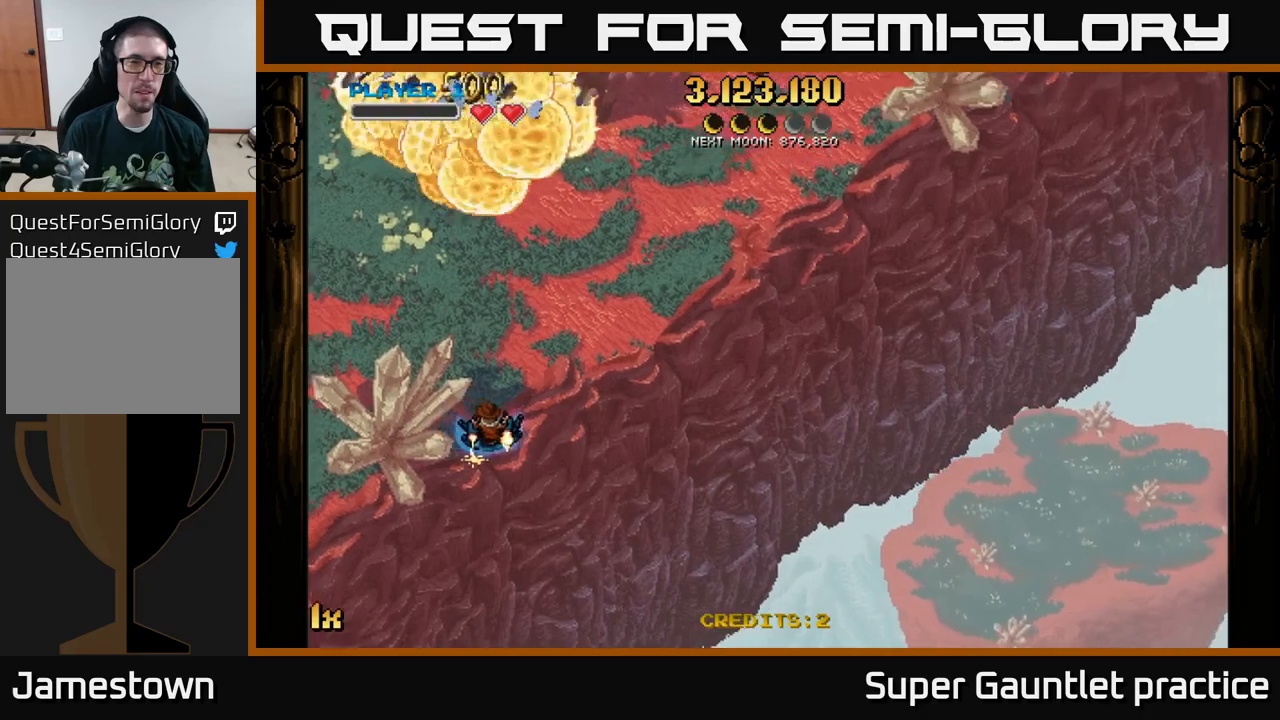
{"buttons": [], "left_stick": "up-left", "events": [[150, "left_stick", "up"], [500, "left_stick", "up-left"]]}
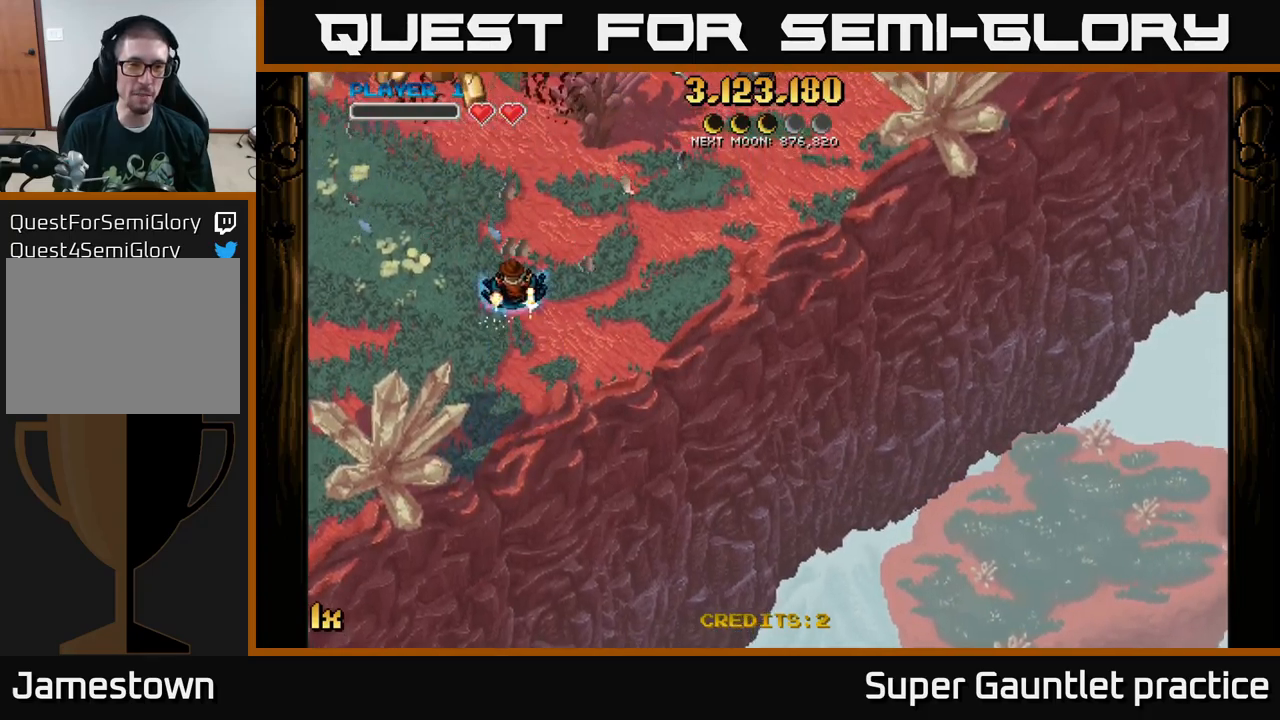
{"buttons": [], "left_stick": "down", "events": [[183, "left_stick", "up"], [433, "left_stick", "left"], [483, "left_stick", "down"]]}
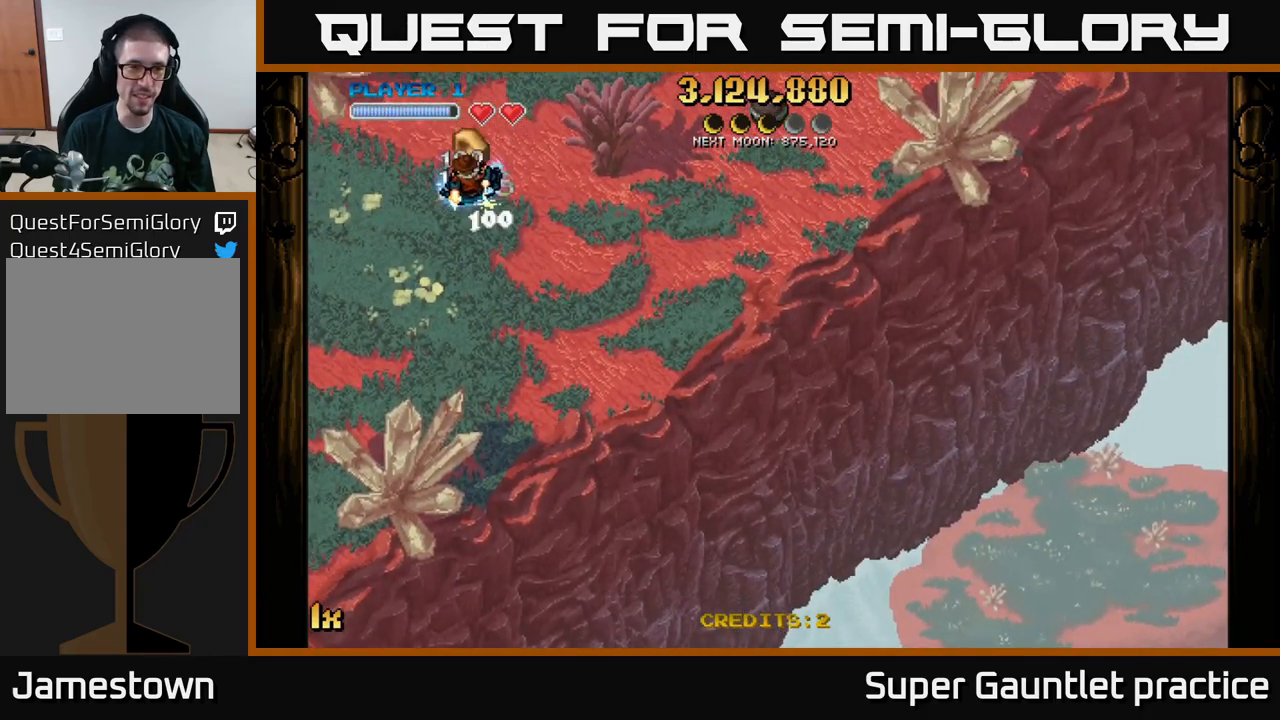
{"buttons": [], "left_stick": "down", "events": []}
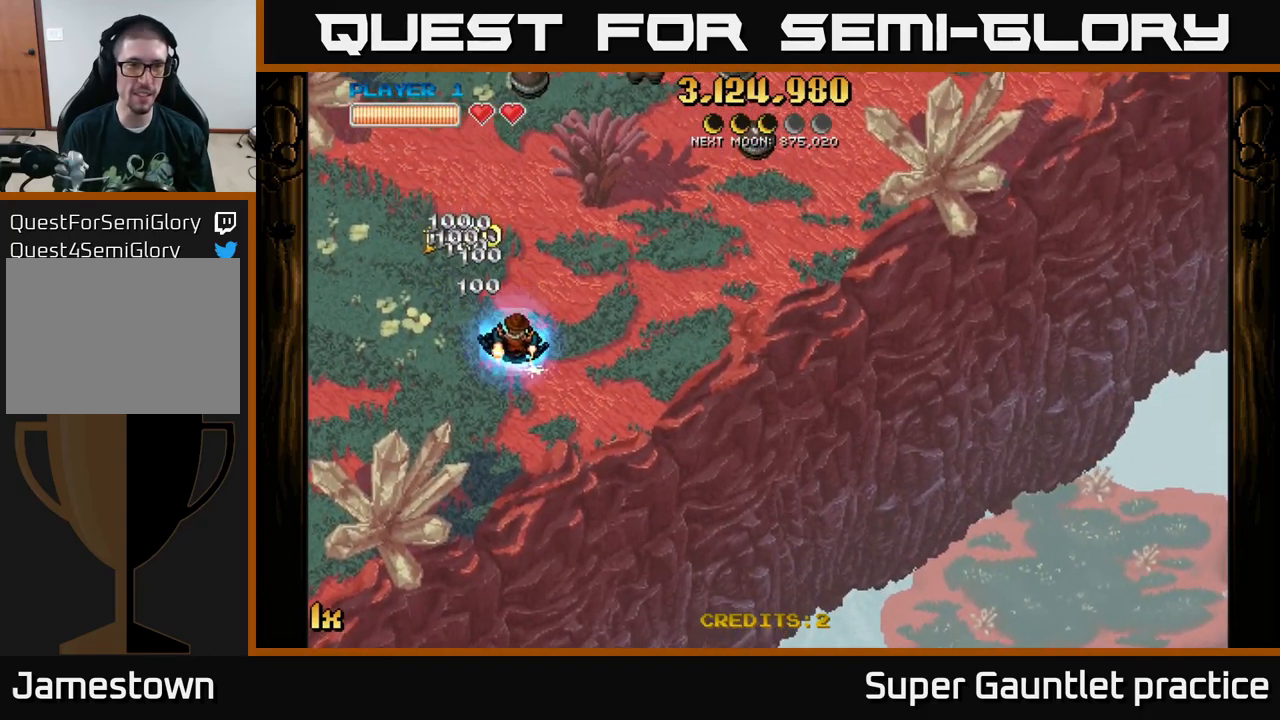
{"buttons": [], "left_stick": "right", "events": [[117, "left_stick", "down-right"], [200, "L1", "down"], [283, "L1", "up"], [283, "left_stick", "up-left"], [450, "left_stick", "right"]]}
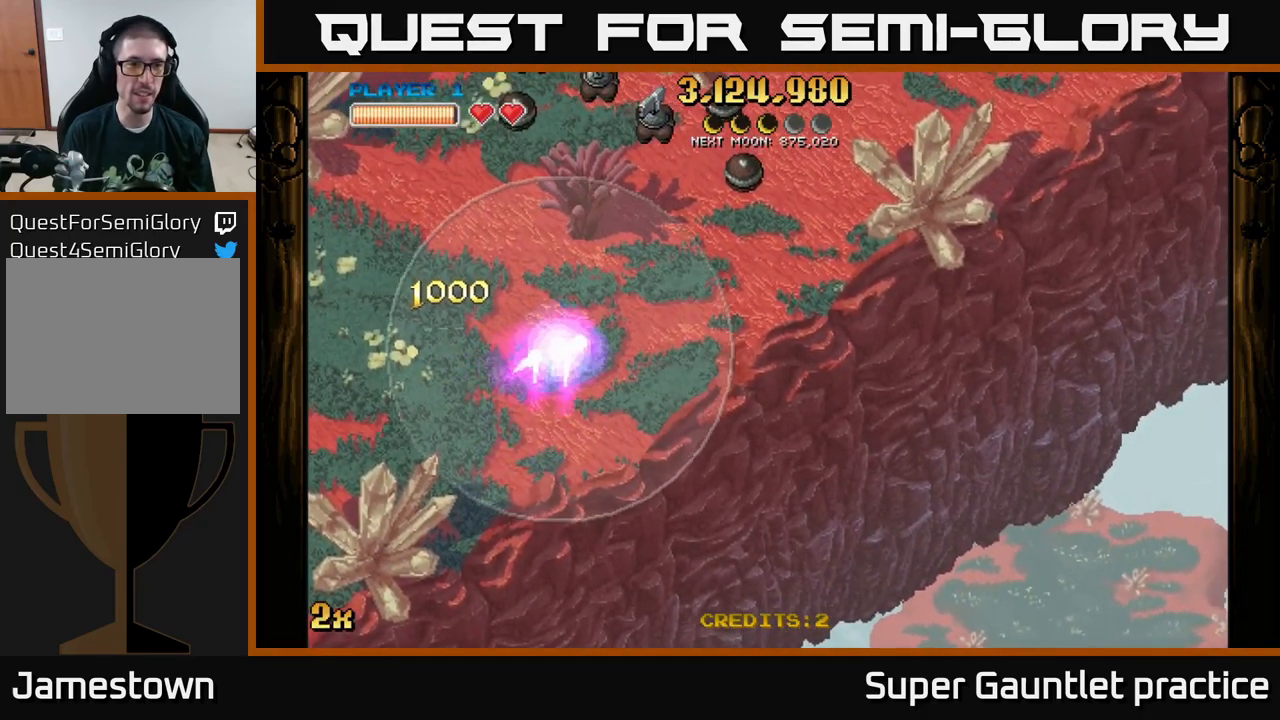
{"buttons": ["A"], "left_stick": "down", "events": [[150, "A", "down"], [317, "left_stick", "up"], [433, "left_stick", "left"], [483, "left_stick", "down"]]}
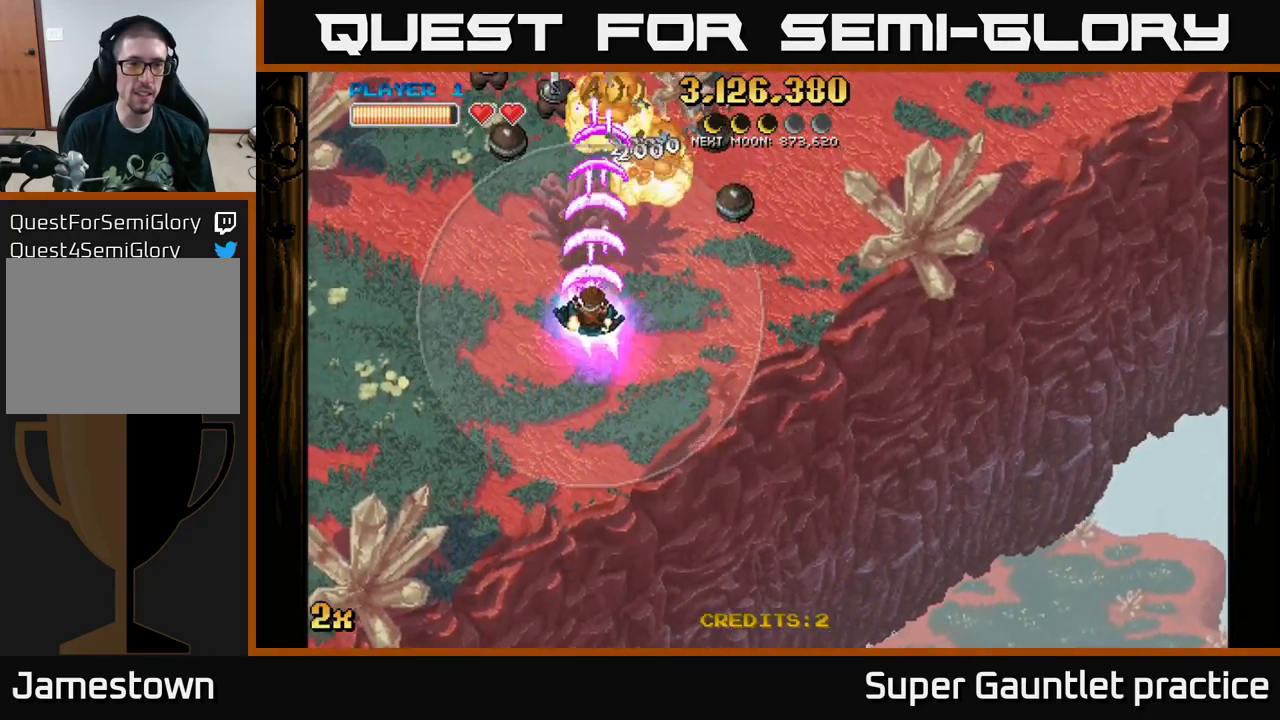
{"buttons": ["A"], "left_stick": "left", "events": [[250, "left_stick", "down-left"], [350, "left_stick", "left"]]}
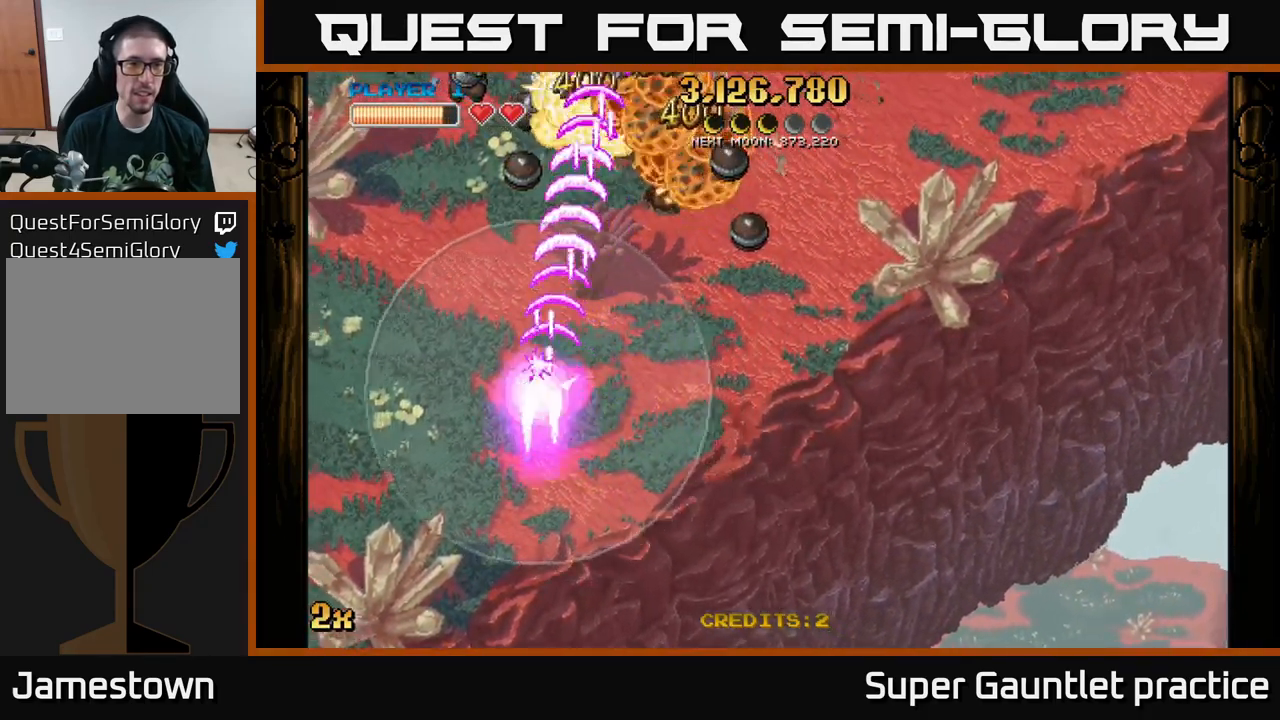
{"buttons": ["A"], "left_stick": "down-right", "events": [[17, "left_stick", "up-left"], [200, "left_stick", "left"], [350, "left_stick", "down"], [467, "left_stick", "down-right"]]}
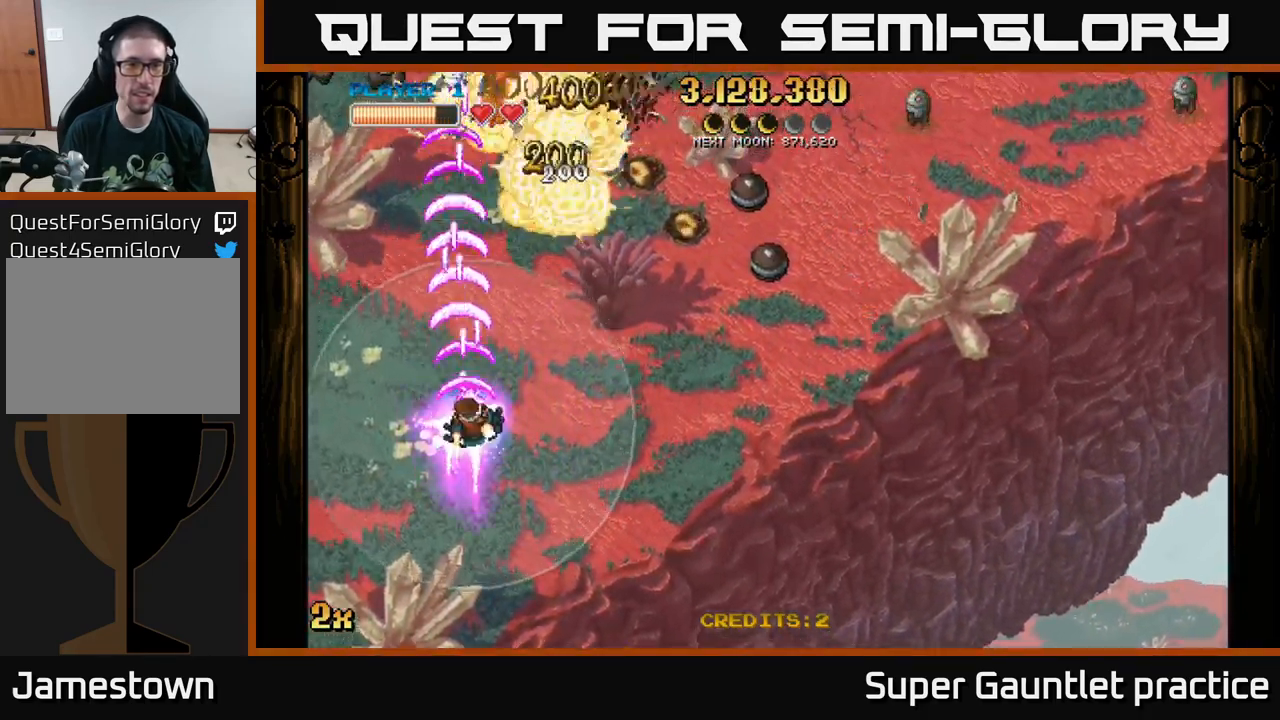
{"buttons": ["A"], "left_stick": "up", "events": [[117, "left_stick", "left"], [500, "left_stick", "up"]]}
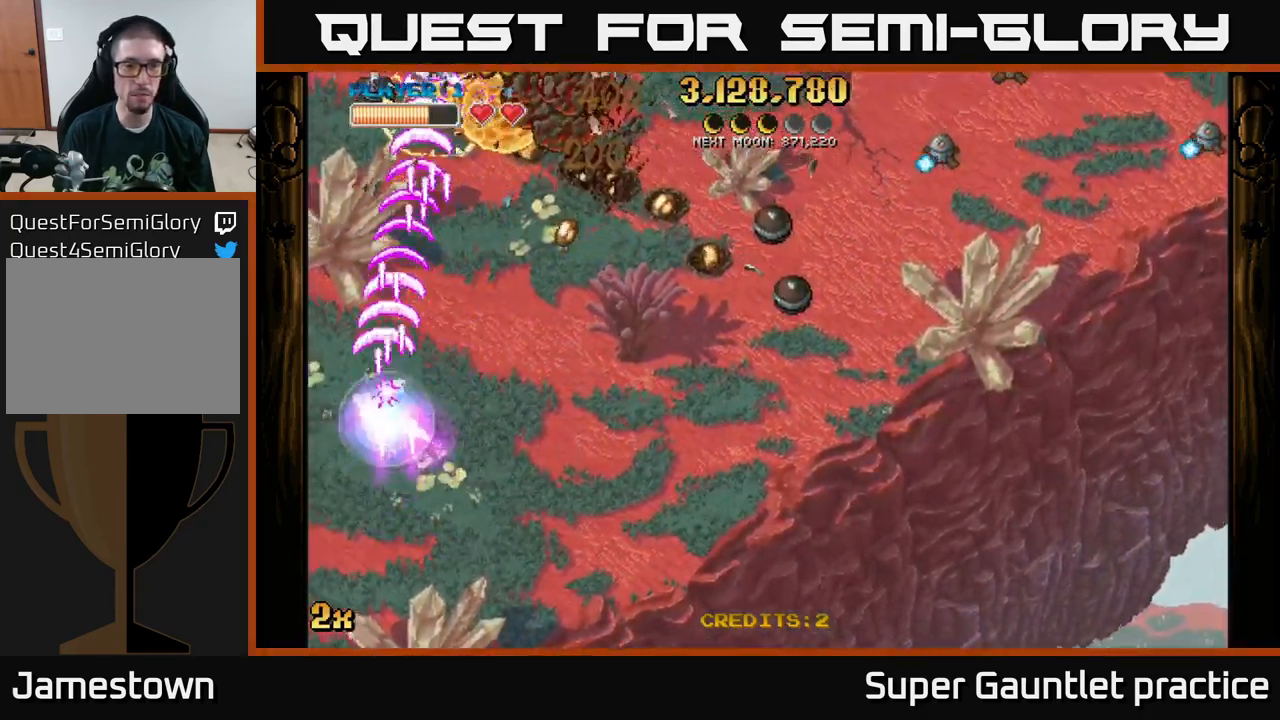
{"buttons": ["A"], "left_stick": "up", "events": [[33, "left_stick", "right"], [433, "left_stick", "up"]]}
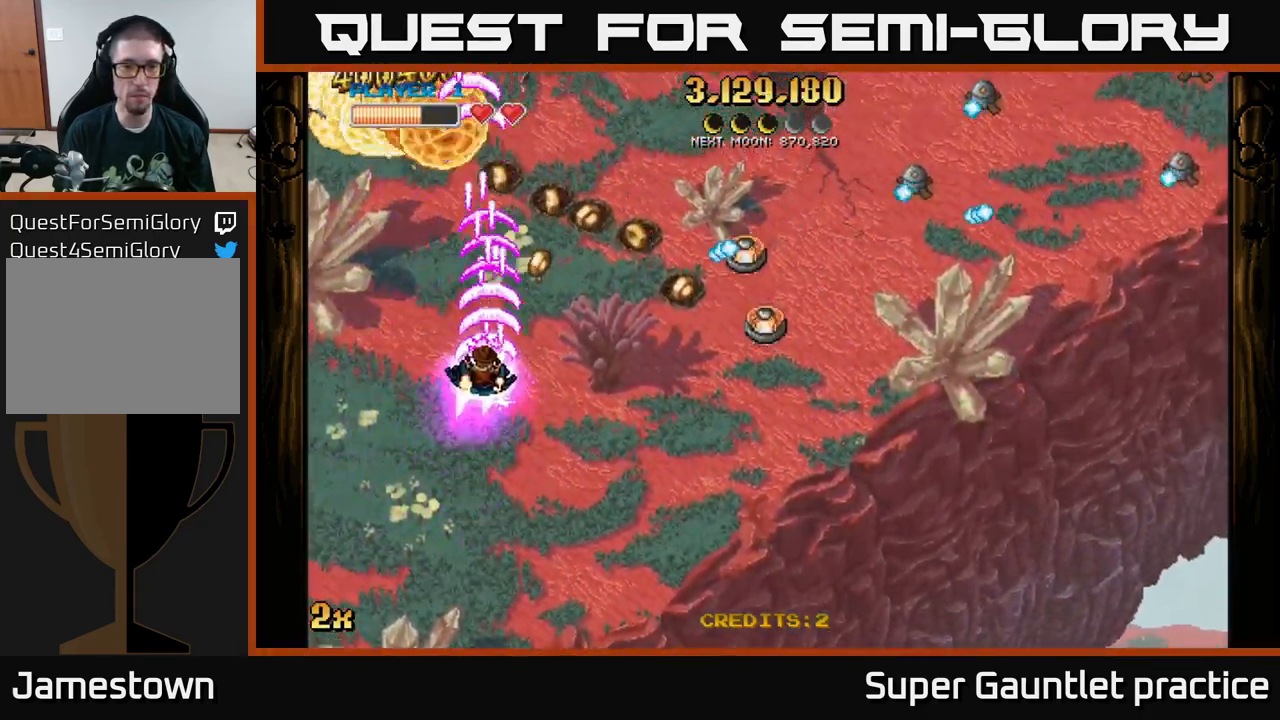
{"buttons": ["A"], "left_stick": "up-right", "events": [[50, "left_stick", "left"], [200, "left_stick", "down"], [317, "left_stick", "down-right"], [483, "left_stick", "up-right"]]}
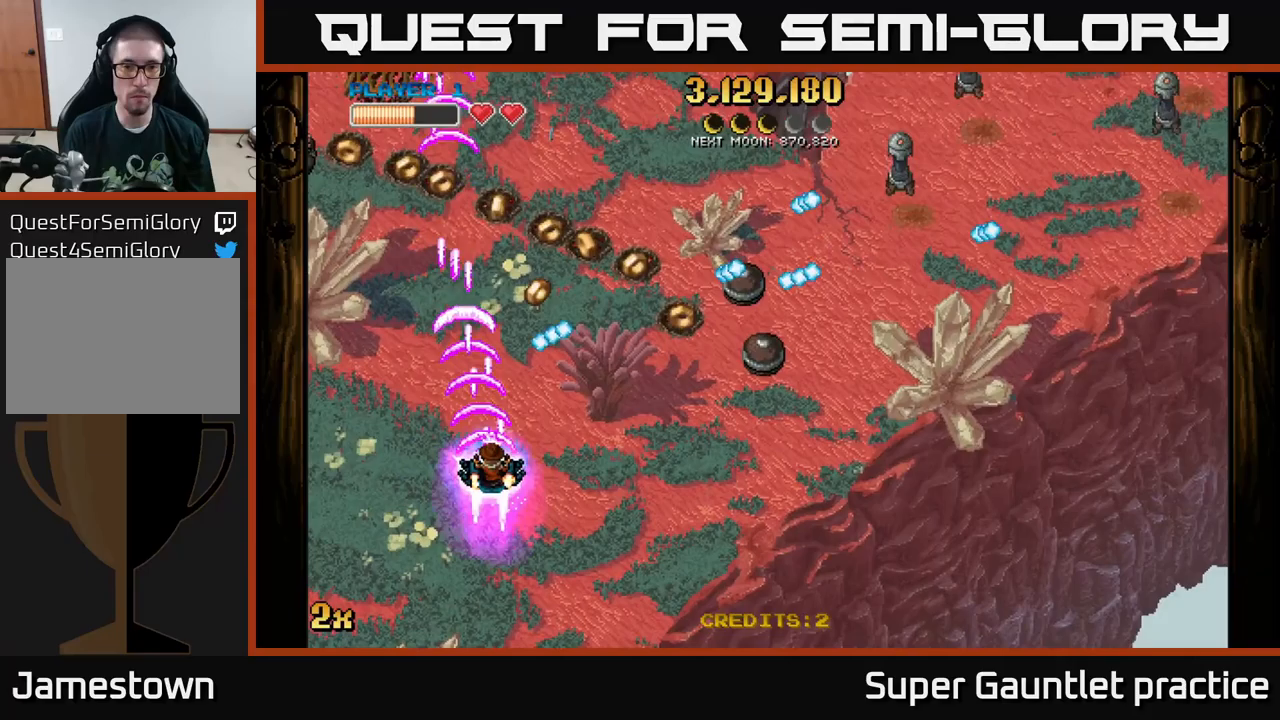
{"buttons": ["A"], "left_stick": "down", "events": [[84, "X", "down"], [167, "X", "up"], [300, "left_stick", "down-right"], [350, "left_stick", "down"]]}
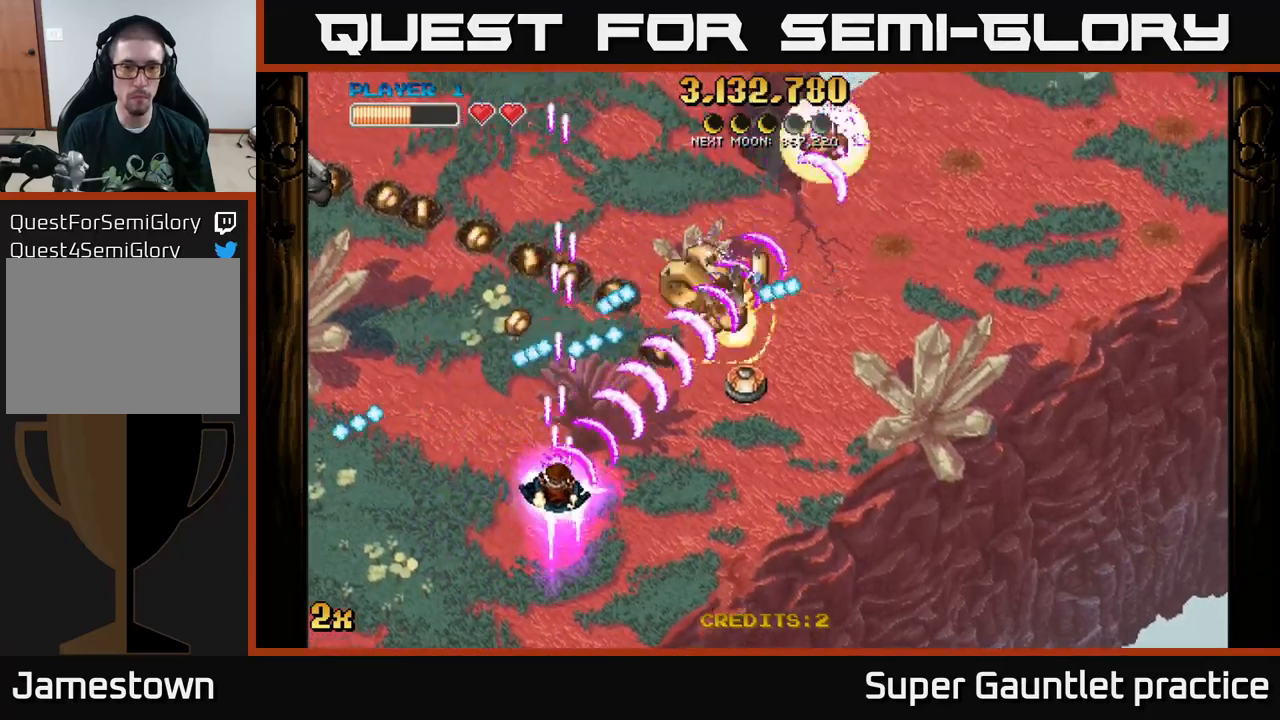
{"buttons": ["A"], "left_stick": "right", "events": [[34, "left_stick", "down-right"], [284, "left_stick", "up-right"], [334, "X", "down"], [350, "left_stick", "up"], [450, "X", "up"], [467, "left_stick", "right"]]}
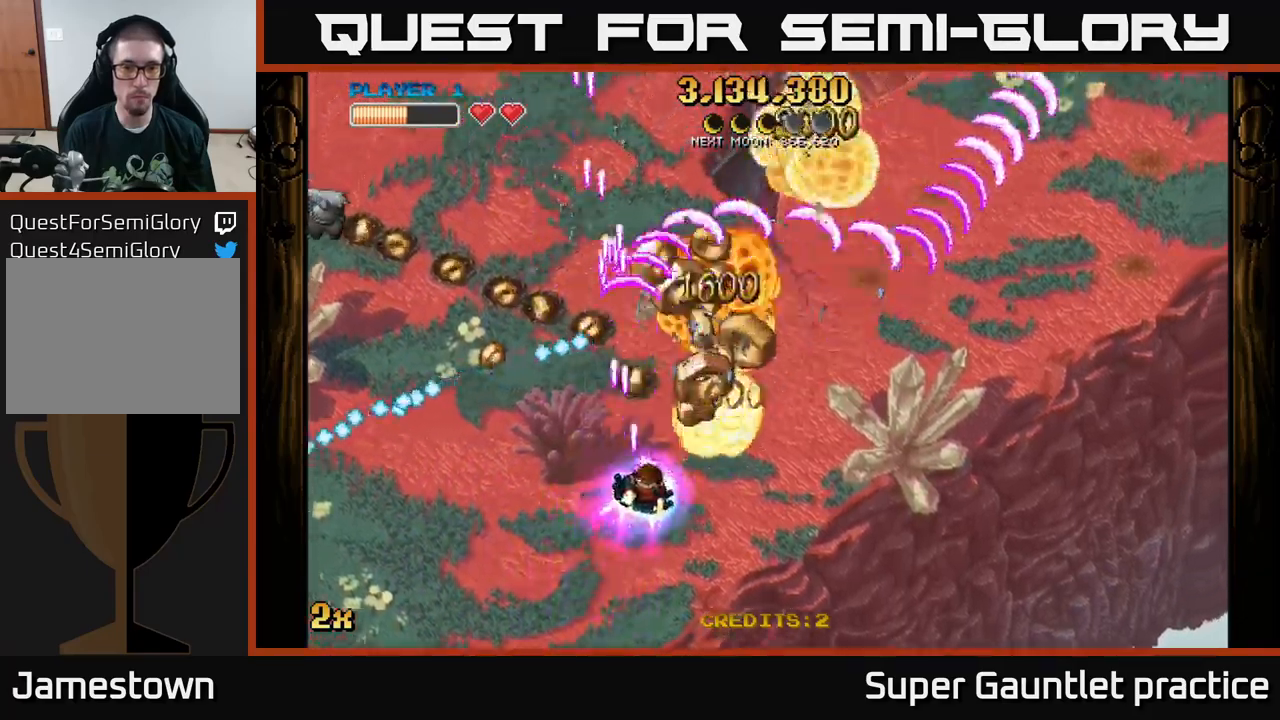
{"buttons": ["A"], "left_stick": "up-left", "events": [[234, "left_stick", "up-right"], [467, "left_stick", "up-left"]]}
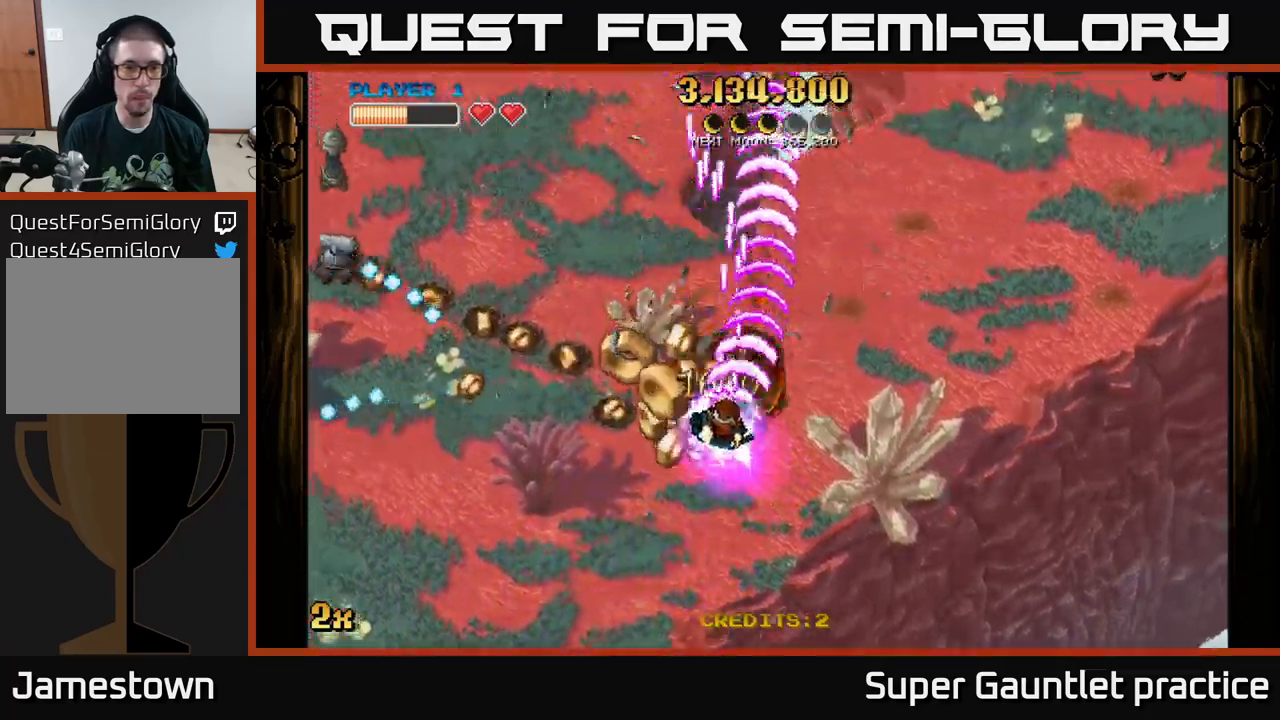
{"buttons": ["A"], "left_stick": "down-left", "events": [[17, "X", "down"], [150, "X", "up"], [200, "left_stick", "down-left"], [250, "left_stick", "down"], [400, "left_stick", "down-left"]]}
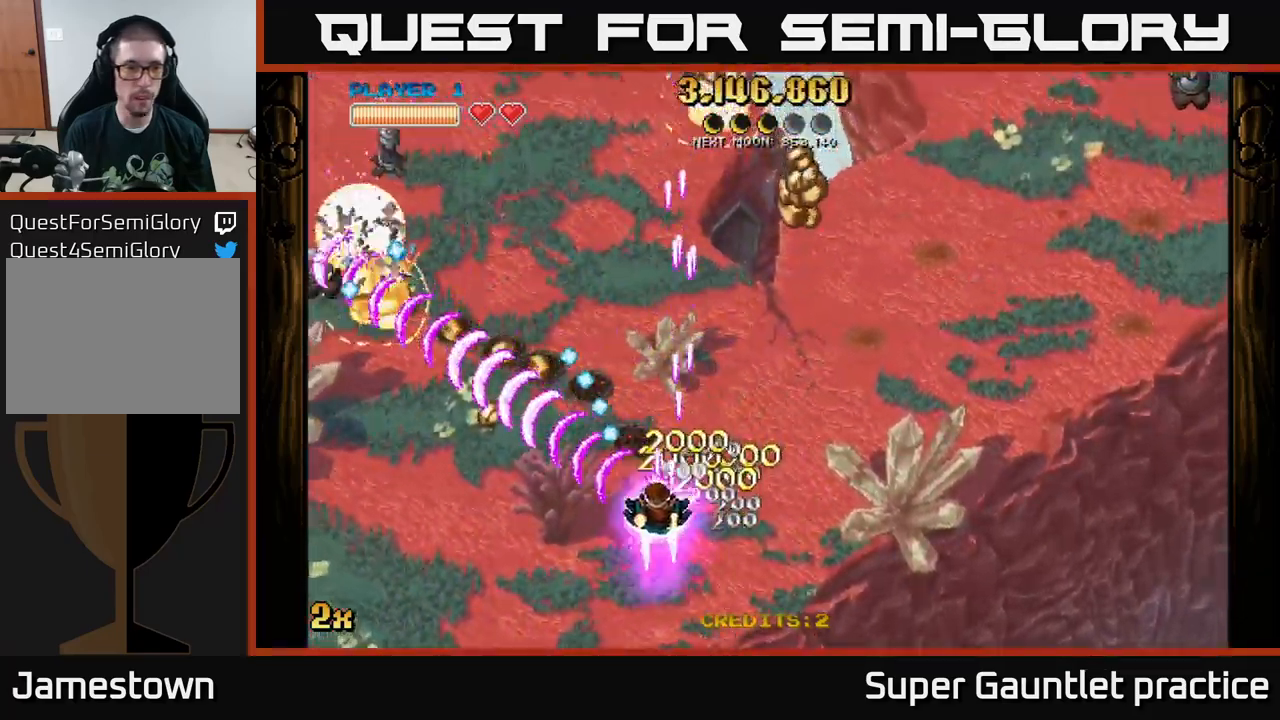
{"buttons": ["A"], "left_stick": "down-left", "events": [[84, "left_stick", "left"], [250, "X", "down"], [284, "left_stick", "up"], [367, "X", "up"], [367, "left_stick", "left"], [417, "left_stick", "down-left"]]}
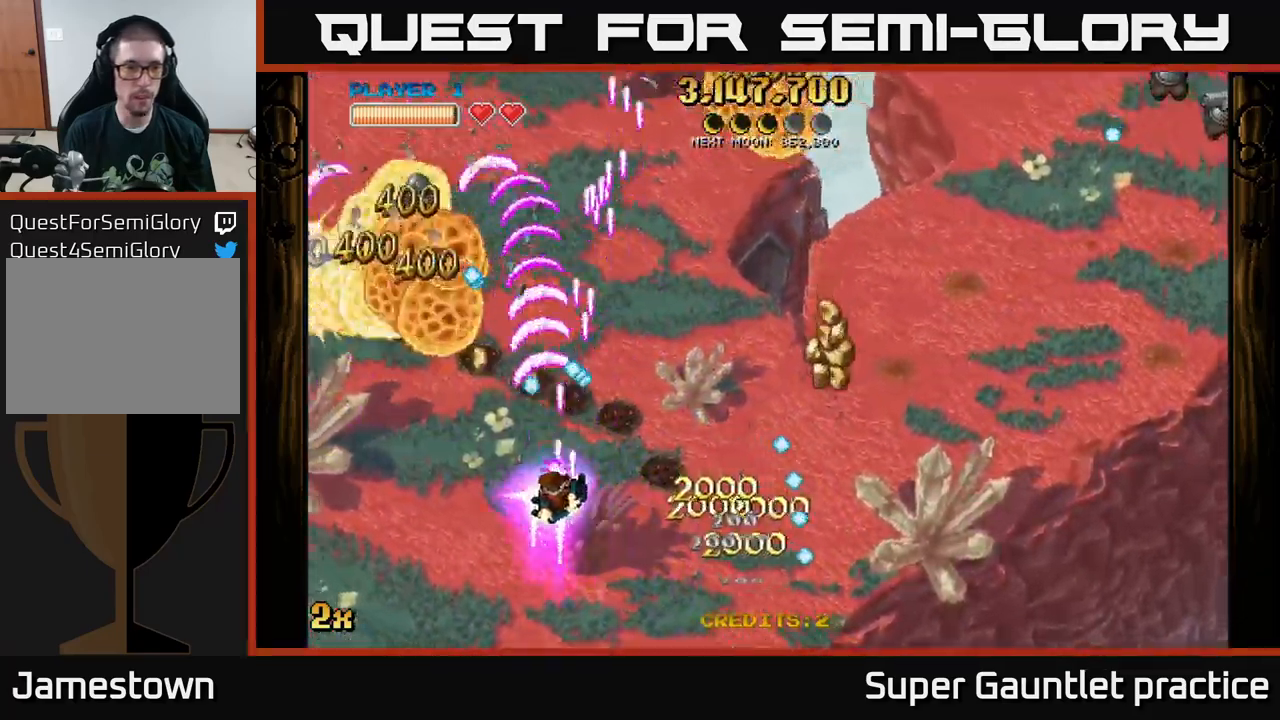
{"buttons": ["A"], "left_stick": "left", "events": [[50, "left_stick", "left"]]}
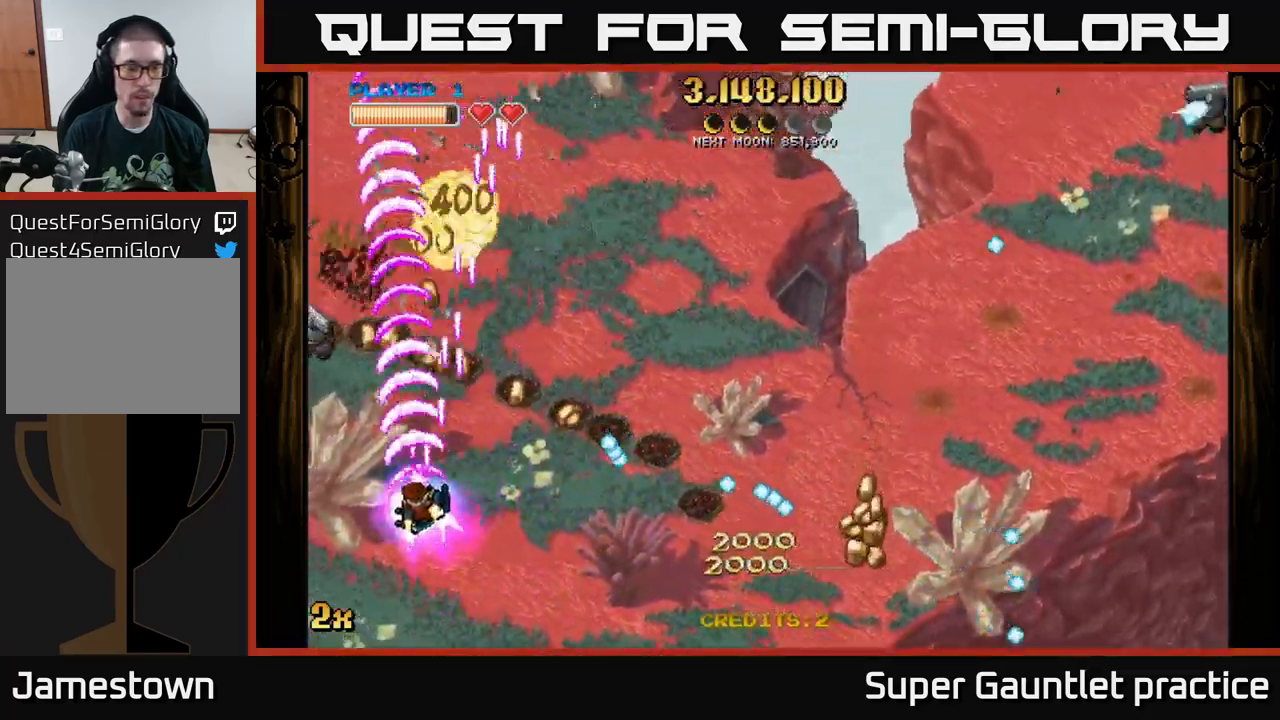
{"buttons": ["A", "X"], "left_stick": "up-left", "events": [[117, "left_stick", "right"], [400, "X", "down"], [417, "left_stick", "up-left"]]}
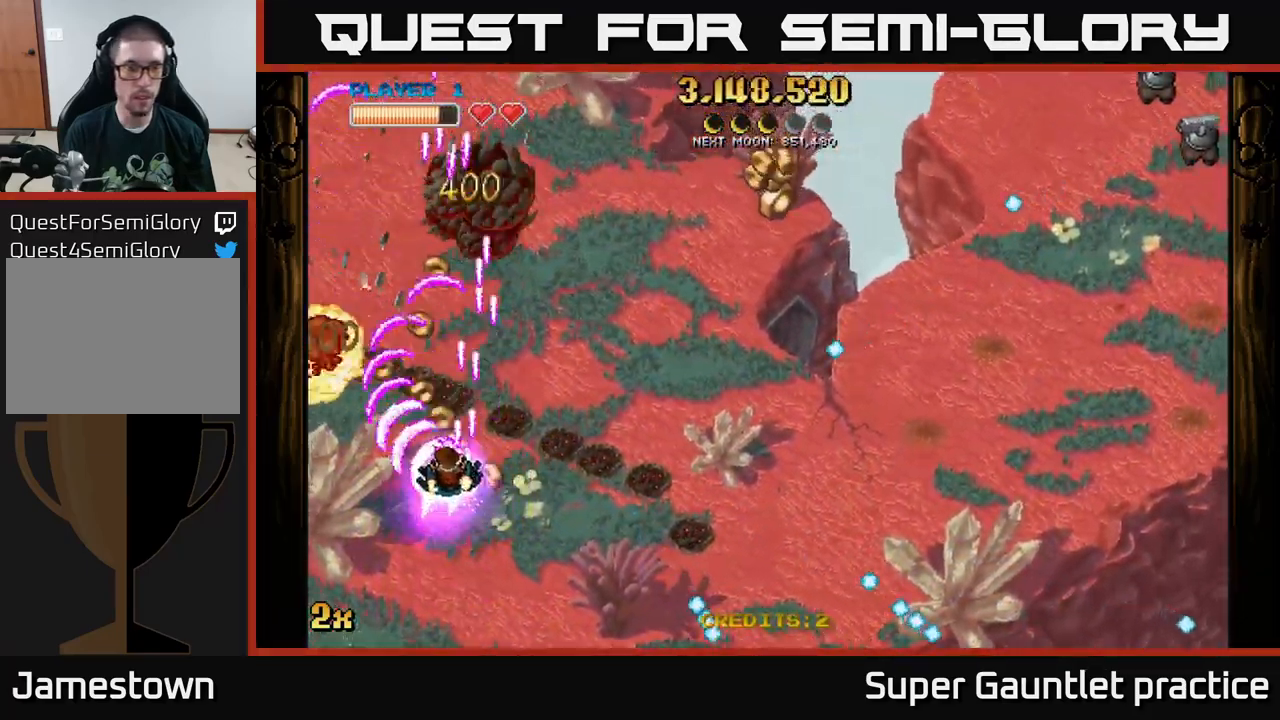
{"buttons": ["A", "X"], "left_stick": "up-right", "events": [[17, "X", "up"], [184, "left_stick", "left"], [350, "left_stick", "up-right"], [367, "X", "down"]]}
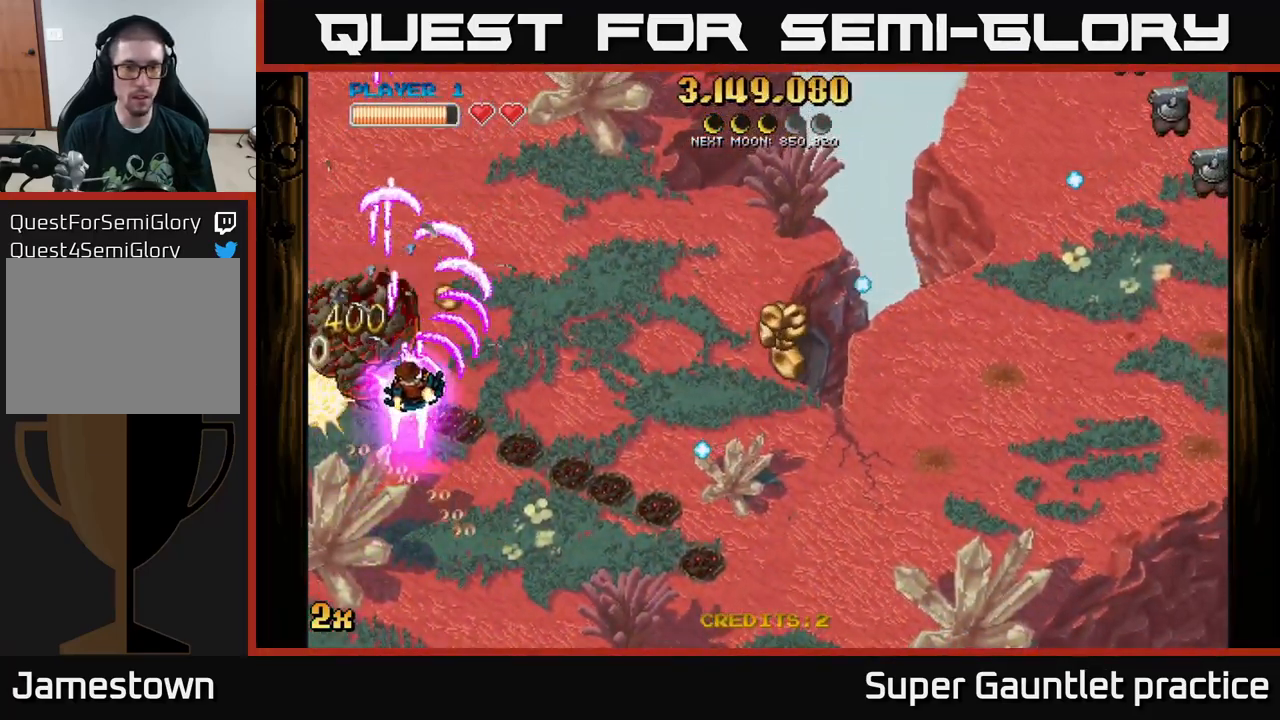
{"buttons": ["A"], "left_stick": "down-right", "events": [[17, "X", "up"], [184, "left_stick", "down-right"]]}